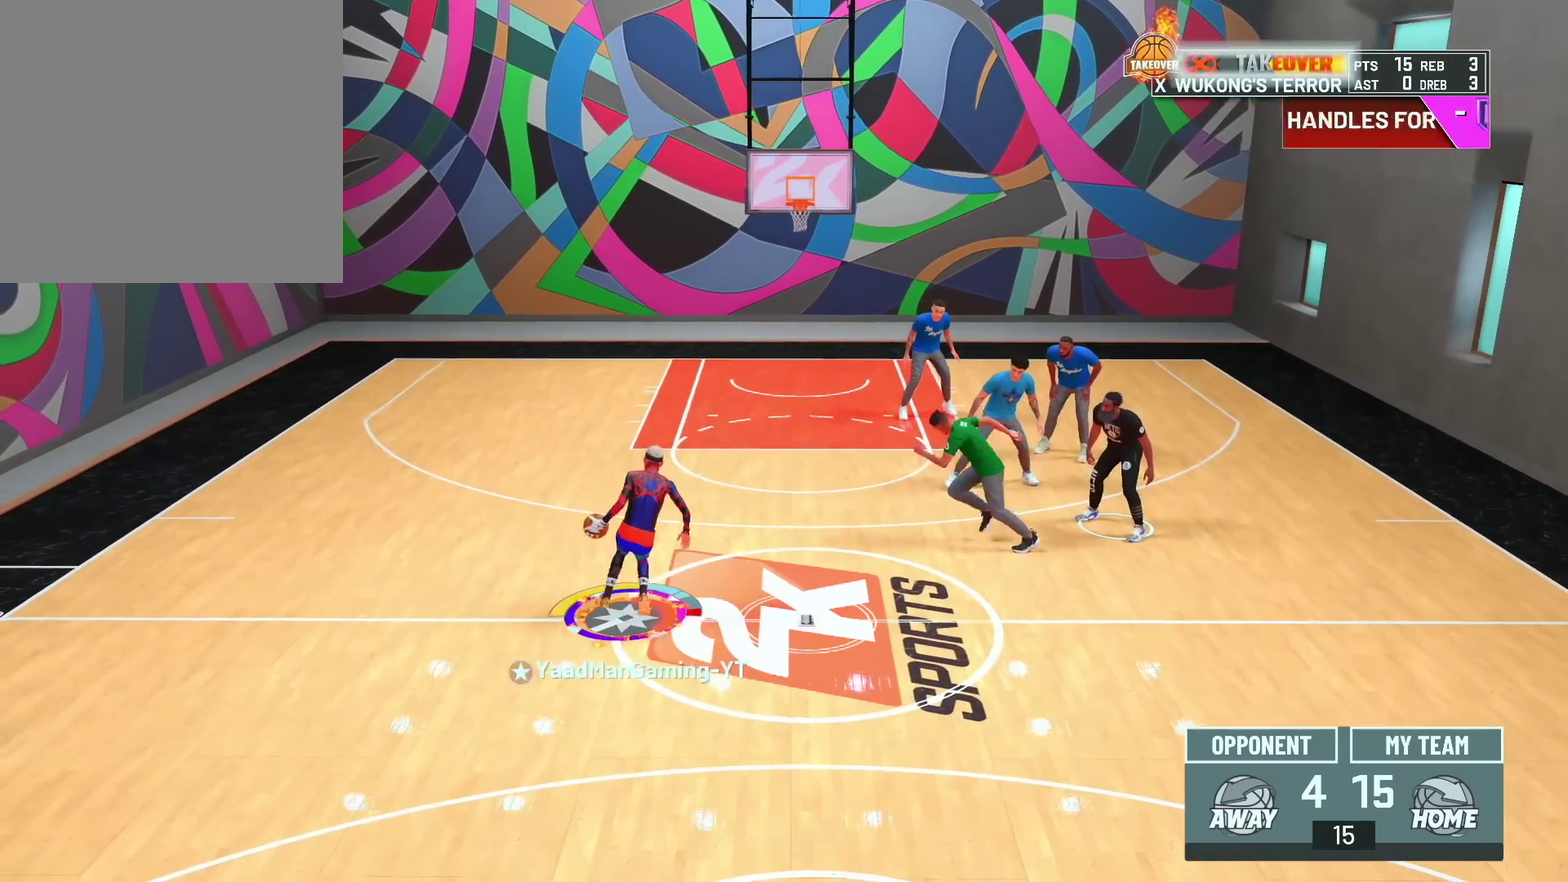
Gameplay with a controller (PlayStation layout); each line is a JSON object with the inputs held at the frame after it (dt_ms = milliseconds from this image to that frame). "events" lists button and stick changes between this image and that frame as [ms after this image, input, new state], when the widget could be followed in between.
{"dt_ms": 400, "buttons": ["R2"], "left_stick": "center", "right_stick": "center", "events": [[383, "SQUARE", "up"]]}
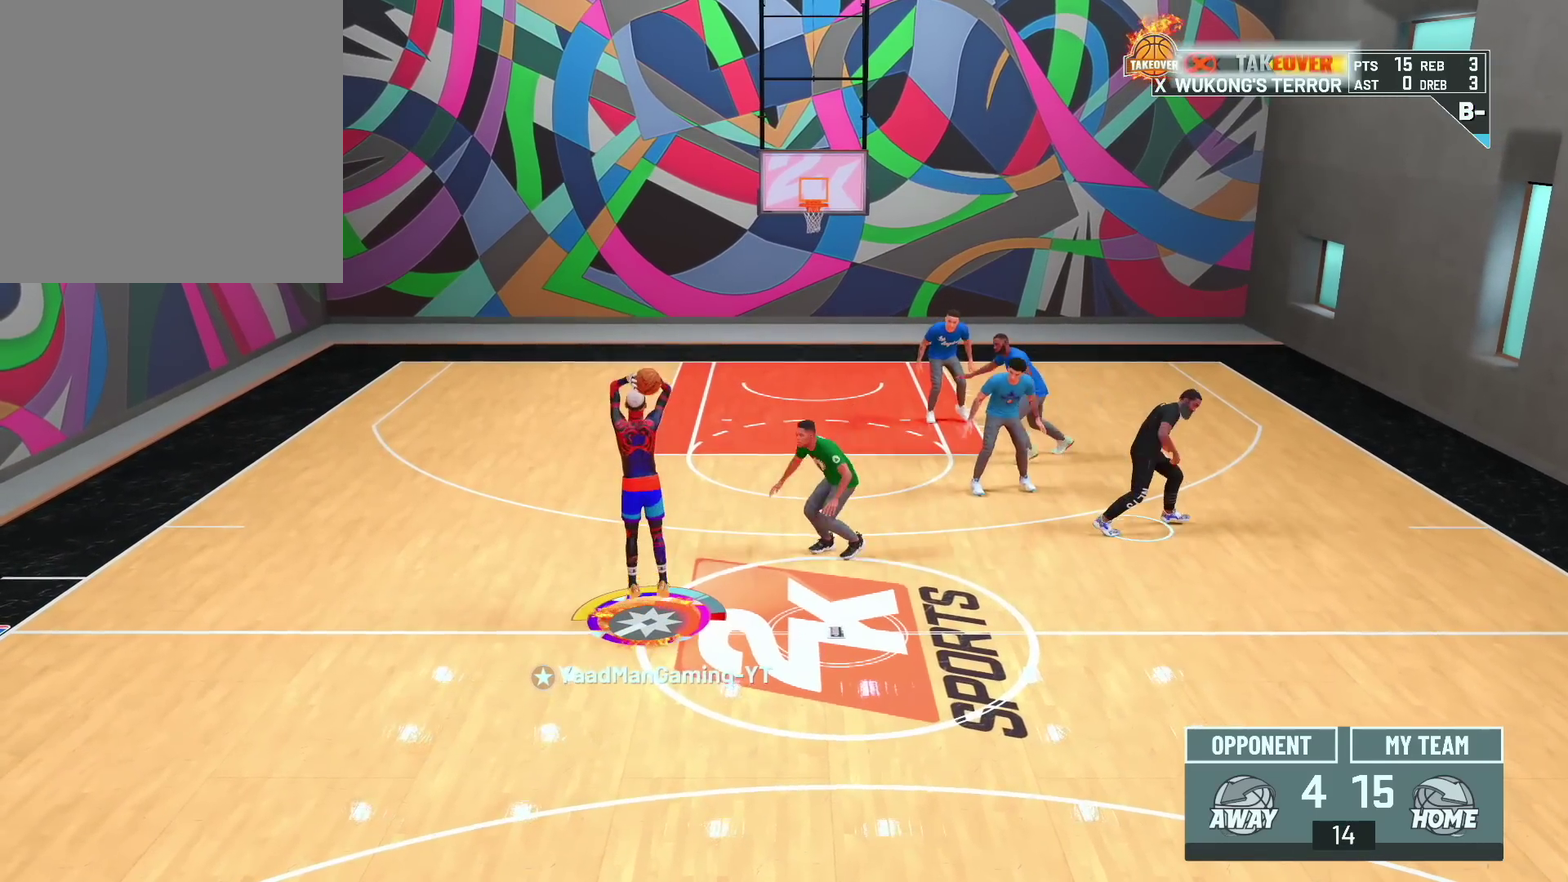
{"dt_ms": 600, "buttons": ["TOUCHPAD"], "left_stick": "center", "right_stick": "center", "events": [[17, "R2", "up"], [283, "TOUCHPAD", "down"]]}
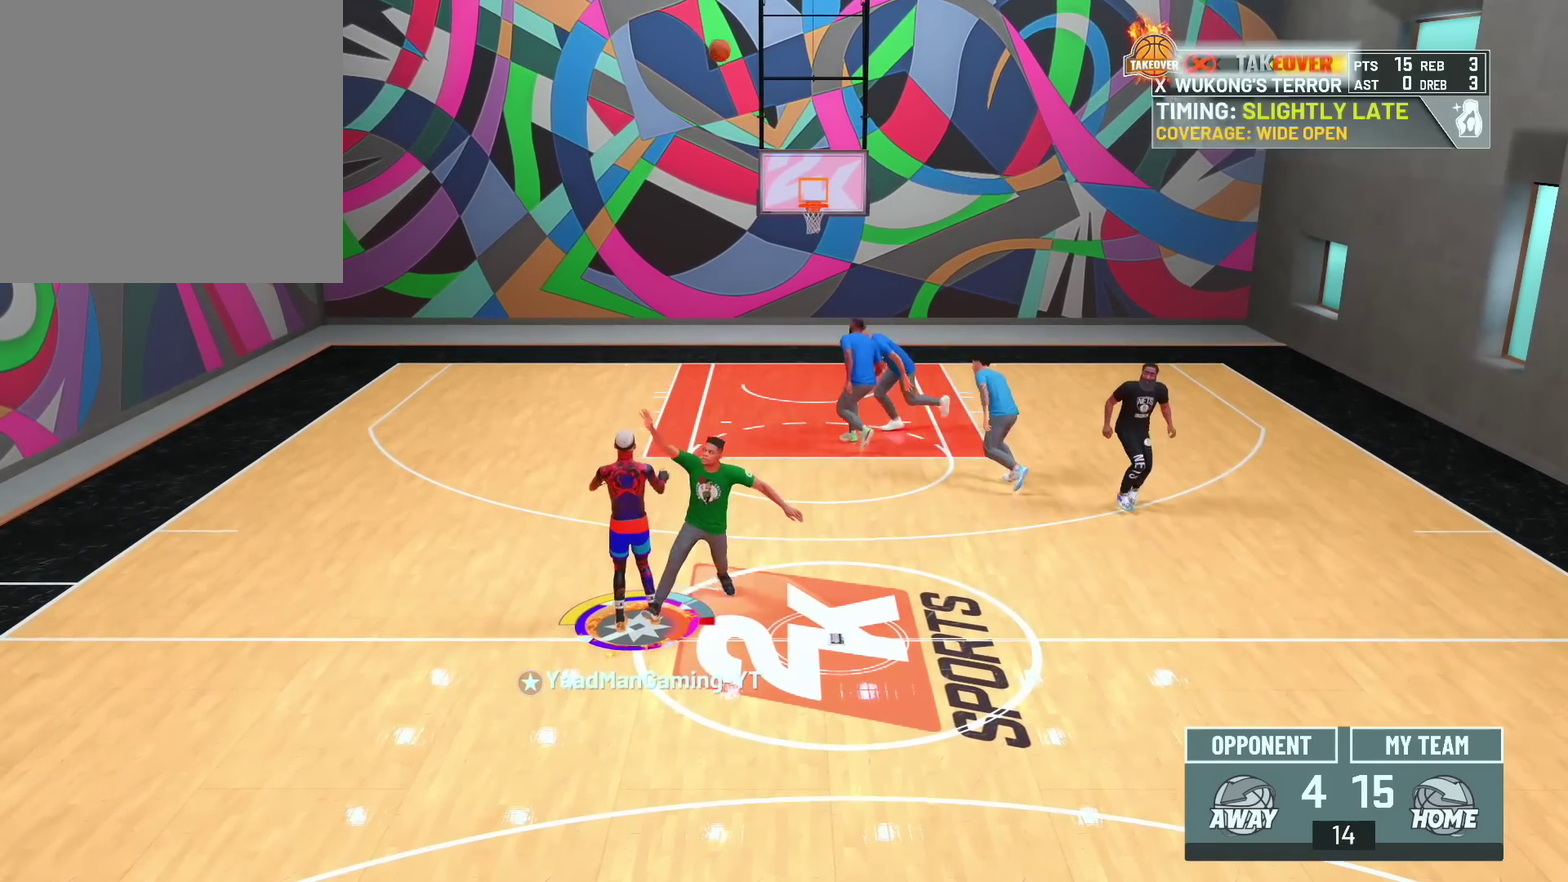
{"dt_ms": 700, "buttons": [], "left_stick": "up", "right_stick": "center", "events": [[117, "left_stick", "up"], [250, "TOUCHPAD", "up"]]}
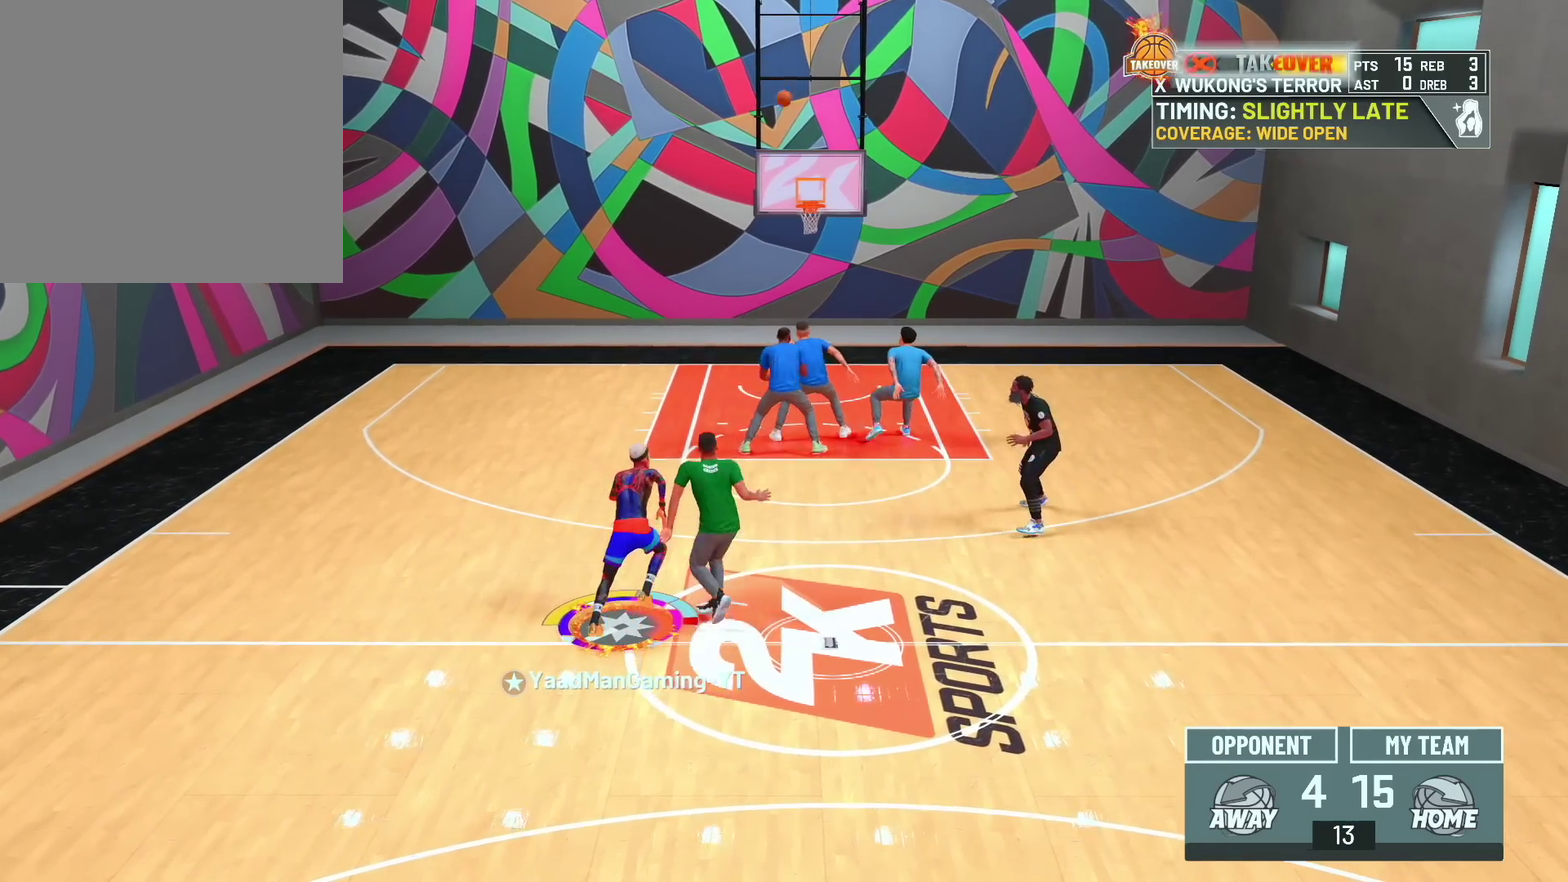
{"dt_ms": 300, "buttons": [], "left_stick": "up-right", "right_stick": "center", "events": [[117, "left_stick", "up-right"]]}
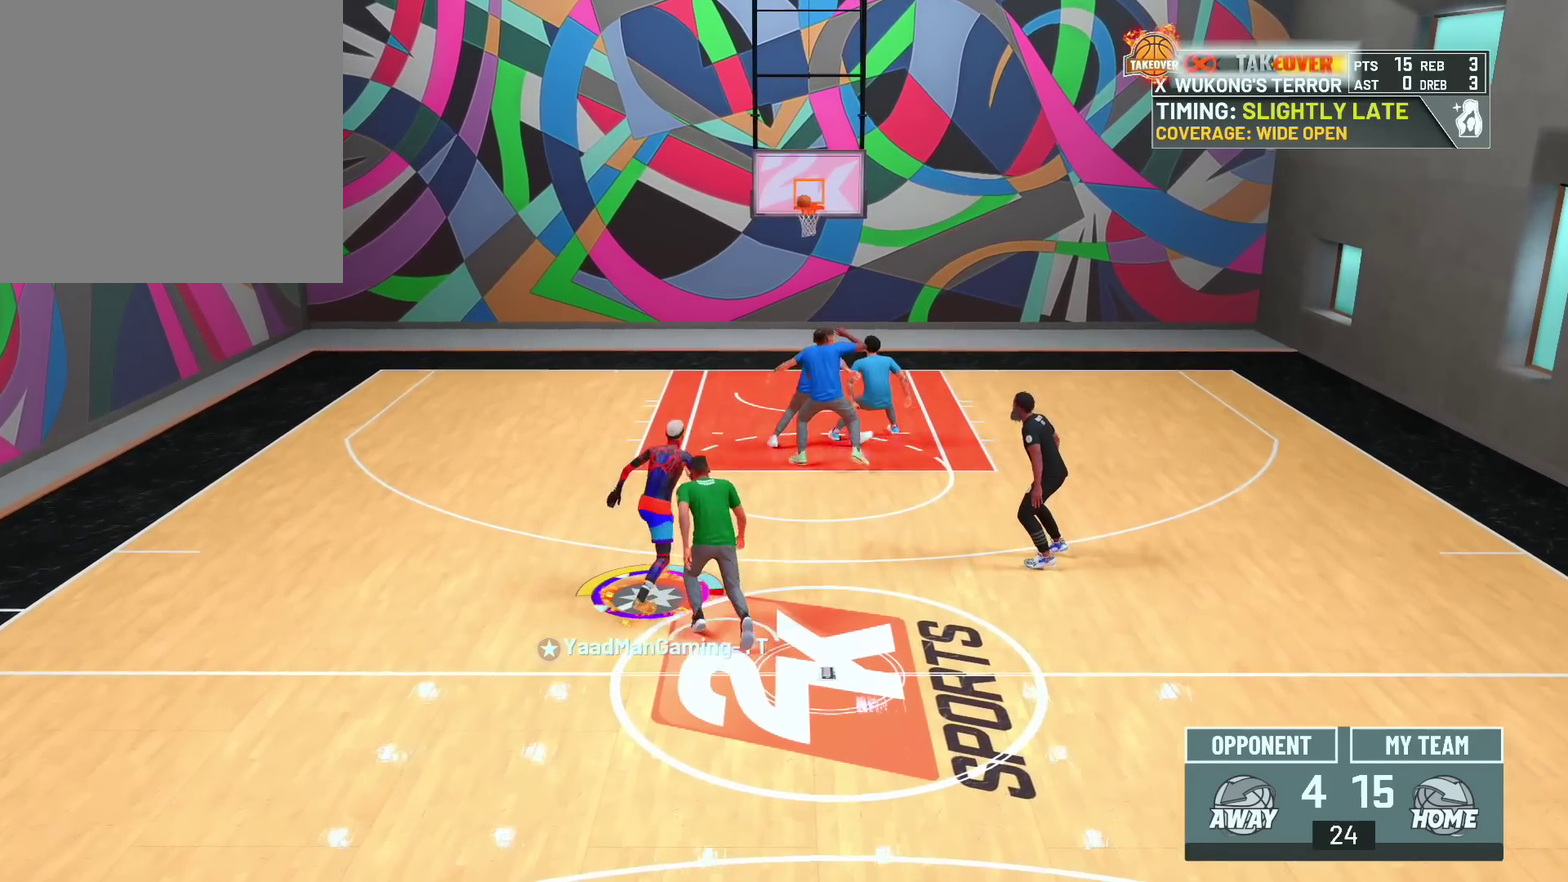
{"dt_ms": 300, "buttons": [], "left_stick": "right", "right_stick": "center"}
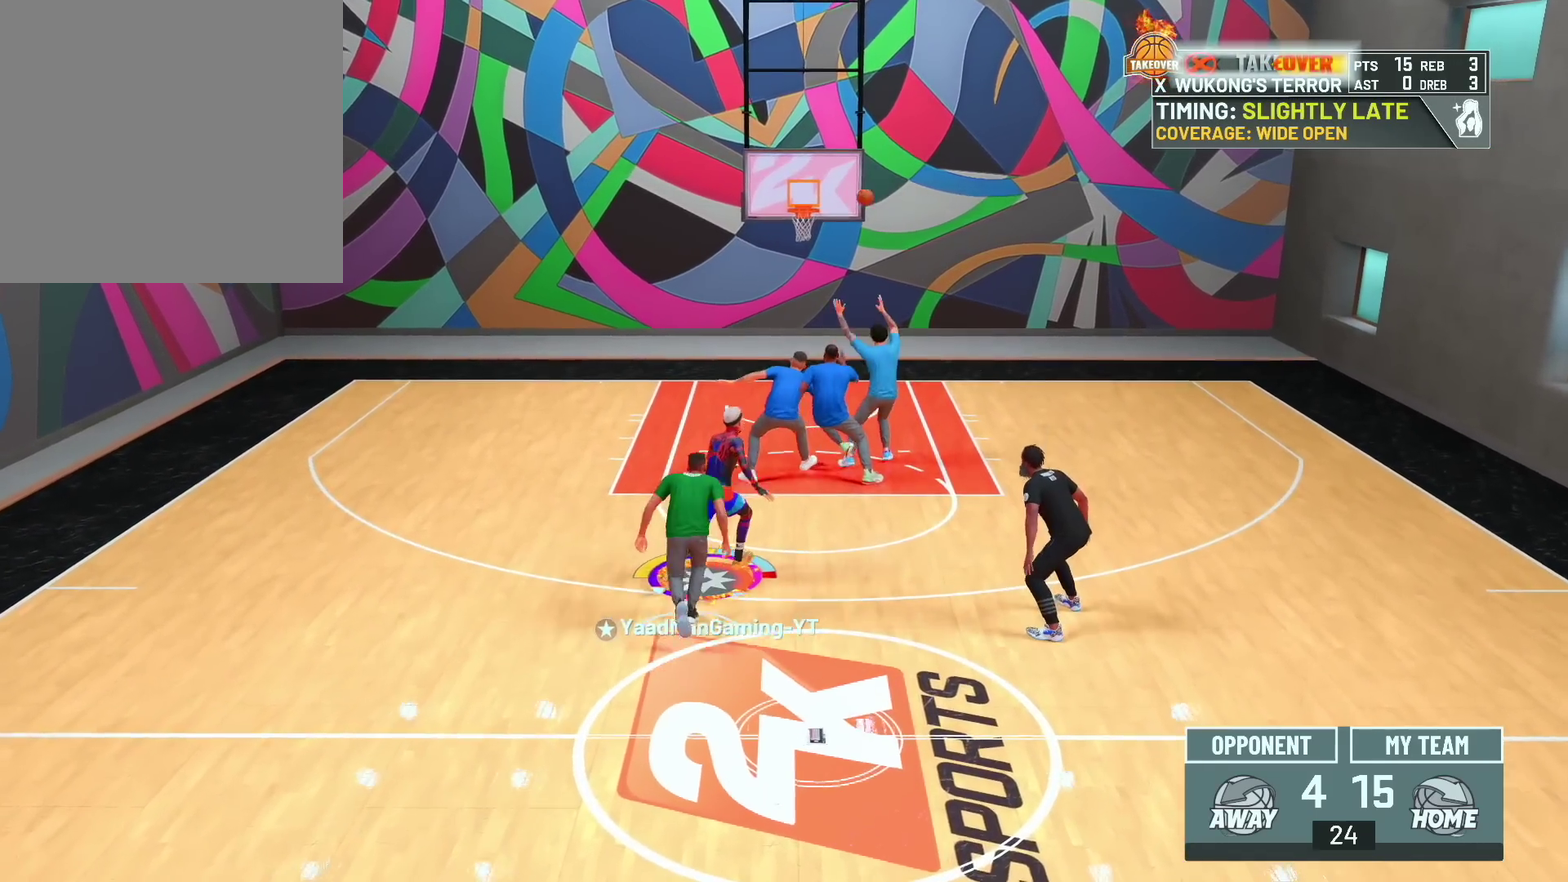
{"dt_ms": 600, "buttons": [], "left_stick": "up-right", "right_stick": "center"}
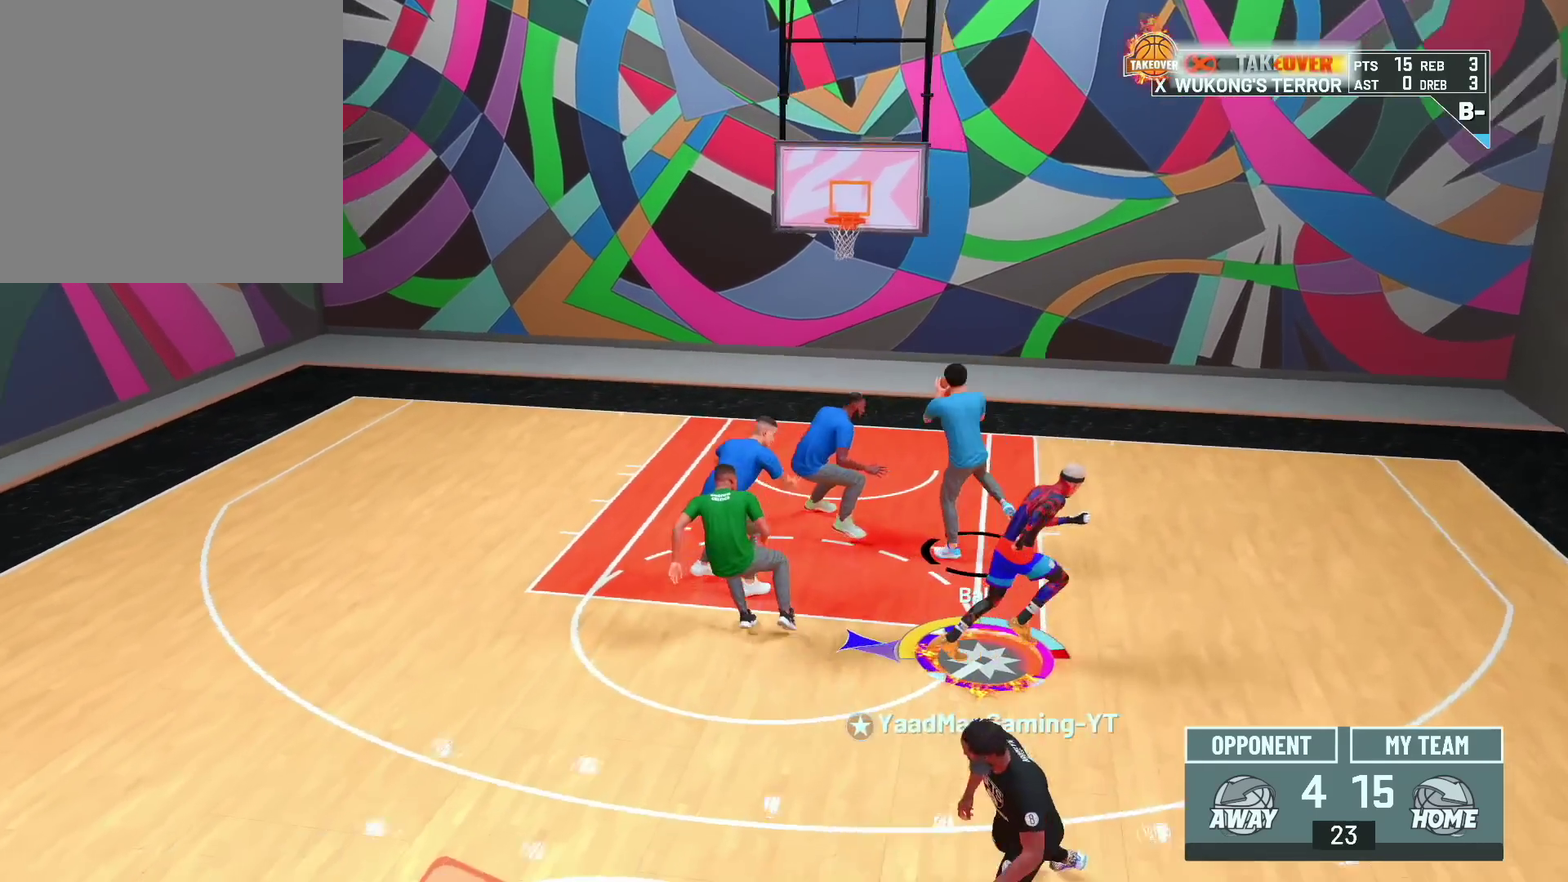
{"dt_ms": 700, "buttons": ["R2"], "left_stick": "up-right", "right_stick": "center"}
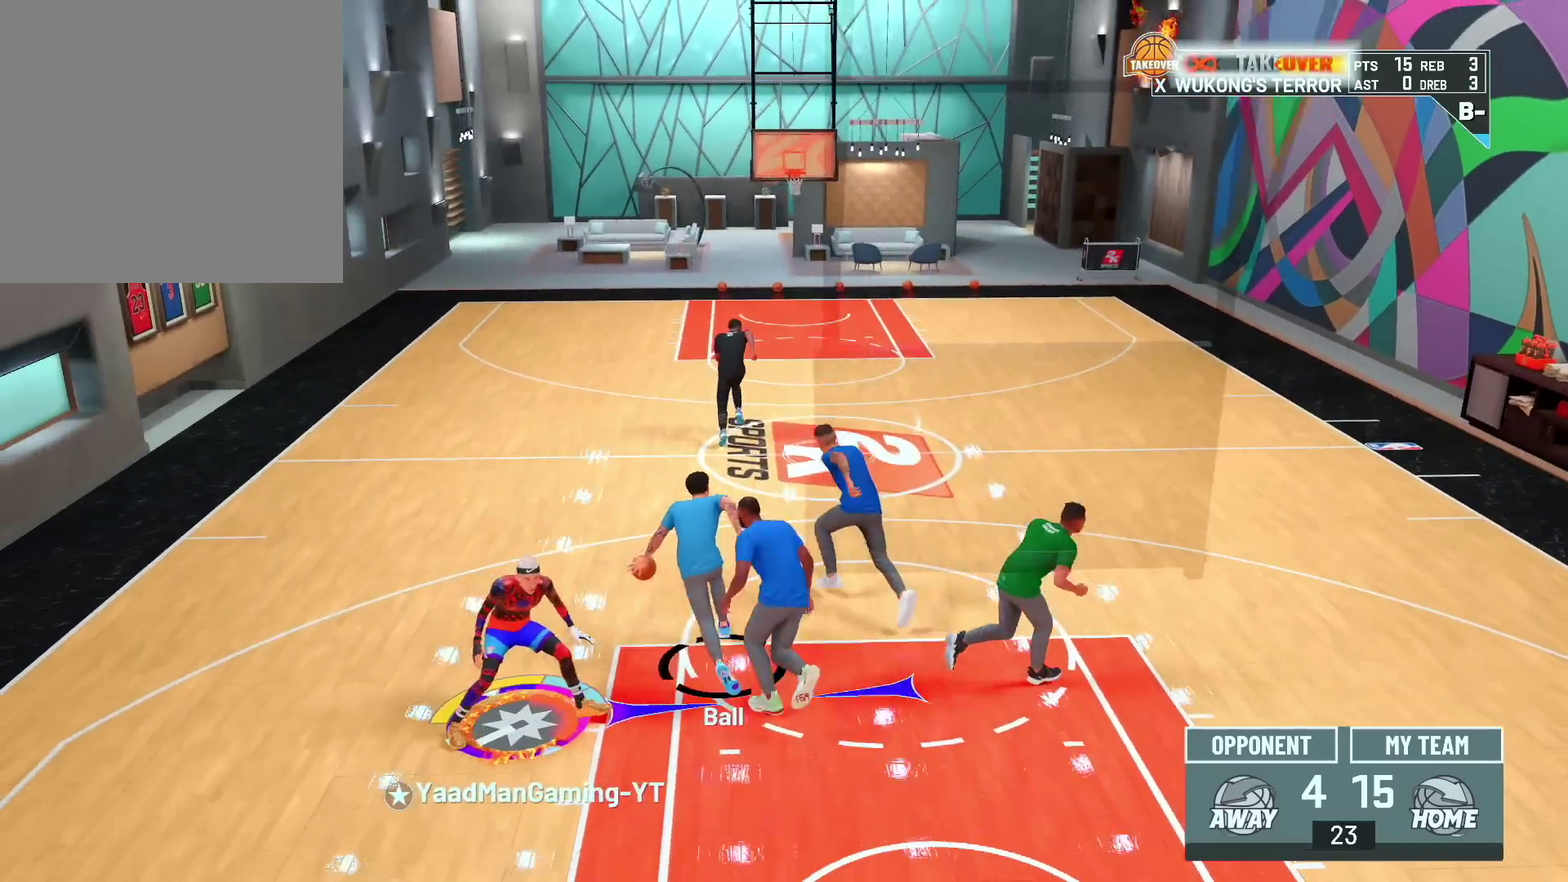
{"dt_ms": 600, "buttons": ["R2"], "left_stick": "up", "right_stick": "center", "events": [[100, "left_stick", "up"]]}
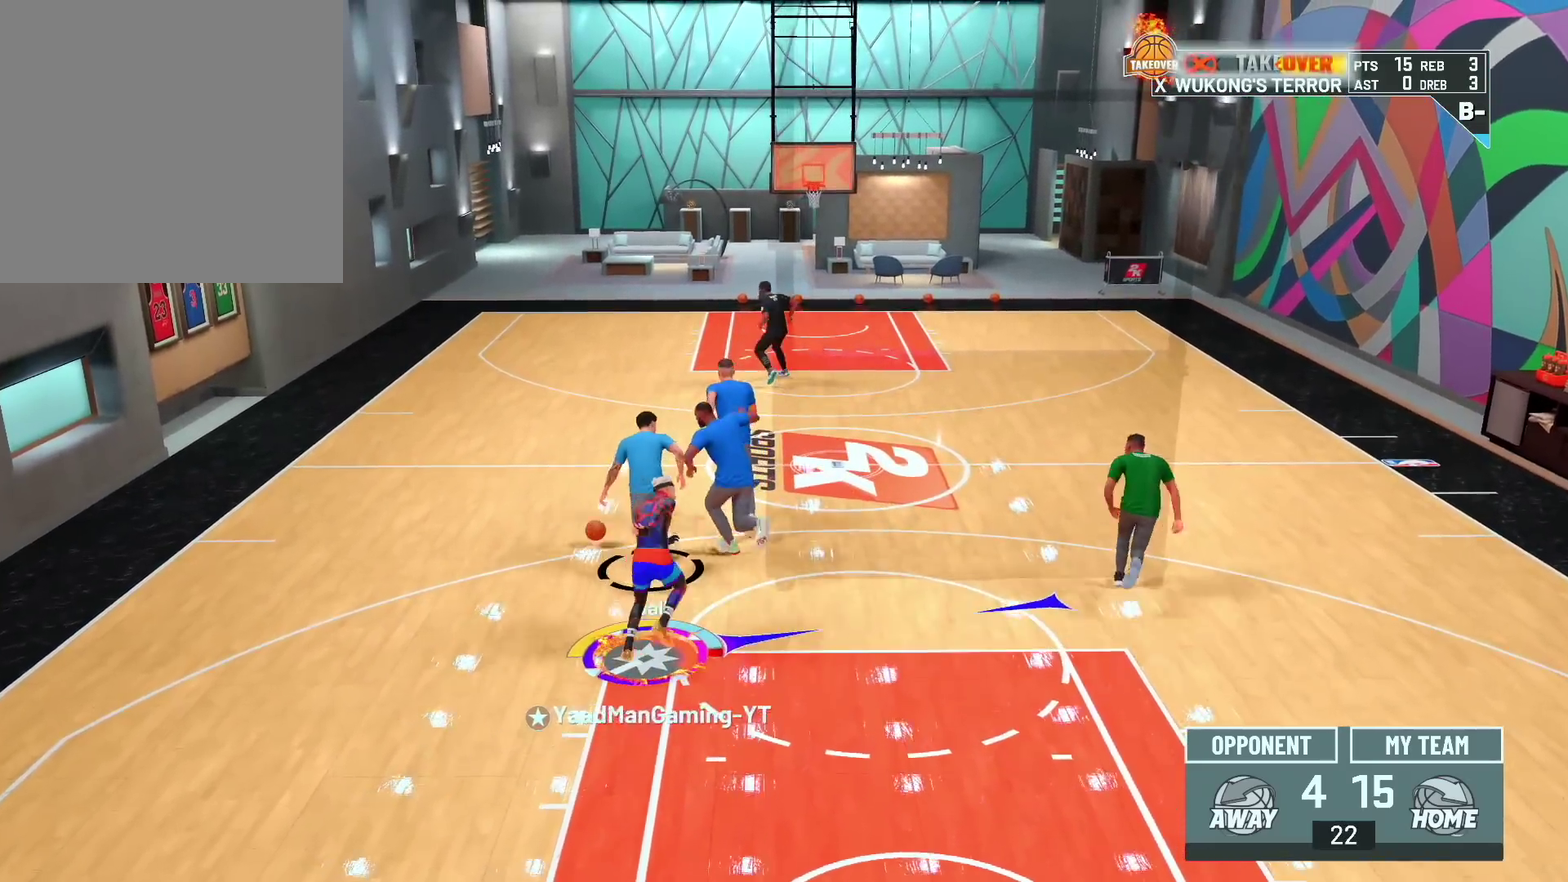
{"dt_ms": 300, "buttons": ["R2"], "left_stick": "up", "right_stick": "center", "events": []}
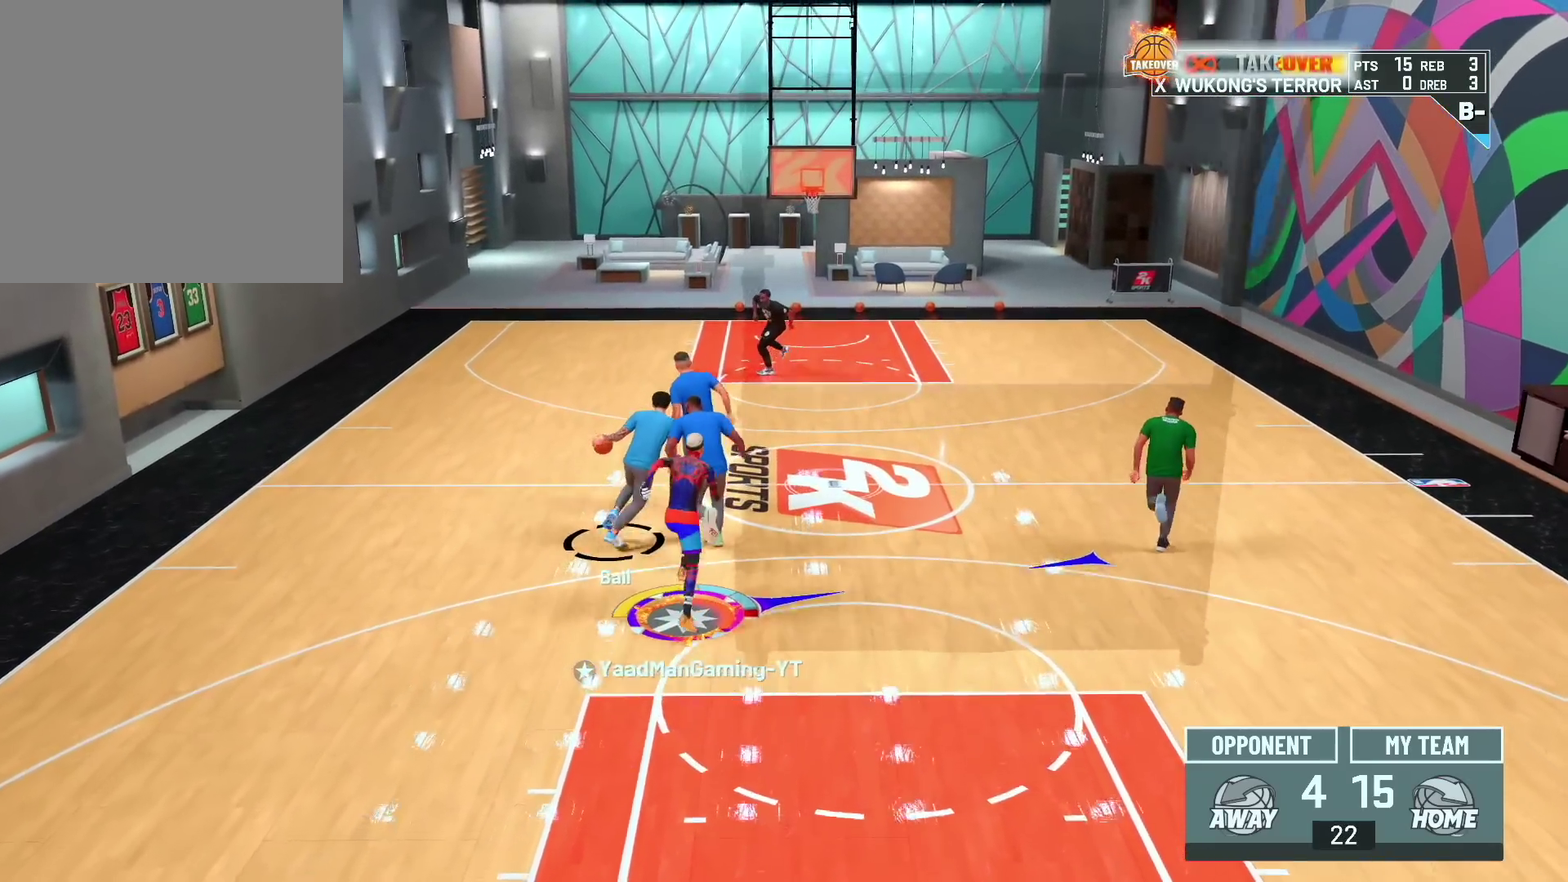
{"dt_ms": 300, "buttons": ["R2"], "left_stick": "up", "right_stick": "center"}
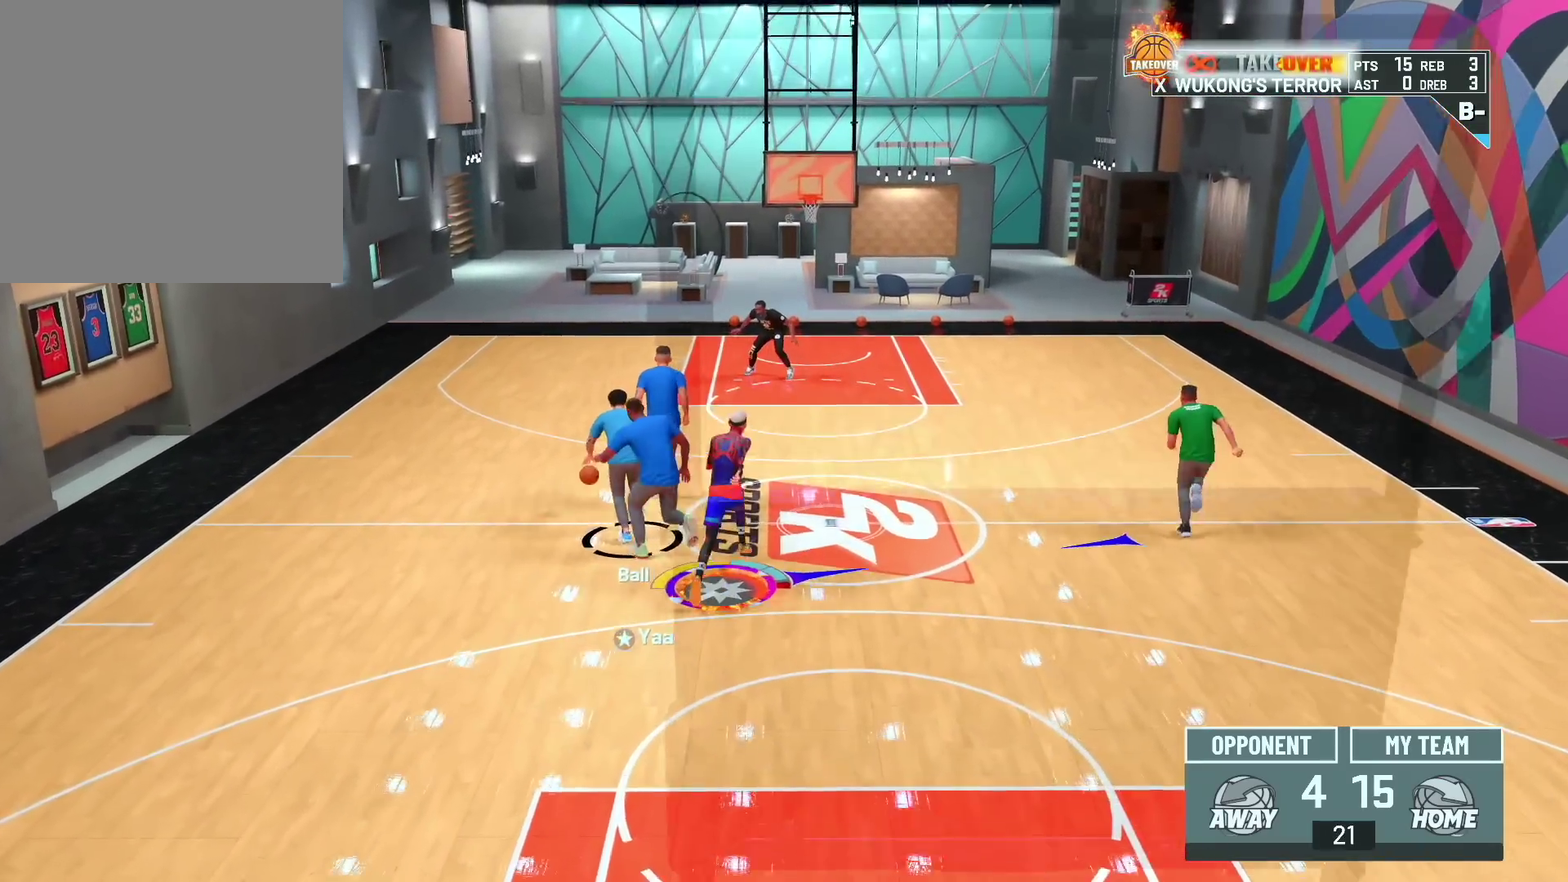
{"dt_ms": 700, "buttons": [], "left_stick": "up-right", "right_stick": "center", "events": [[133, "R2", "up"], [500, "left_stick", "up-right"]]}